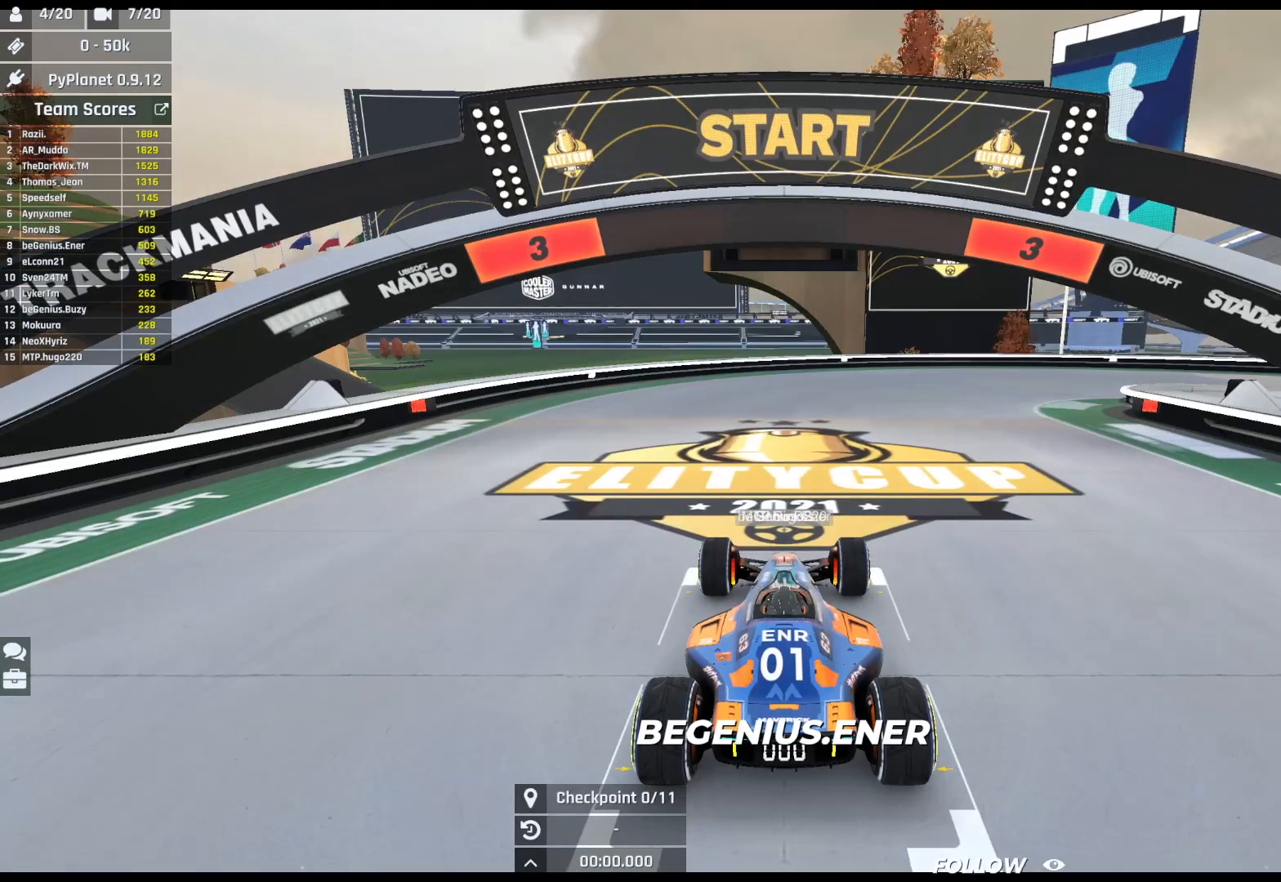
Gameplay with keyboard; each line is a JSON object with the keys held at the frame after it. "events" lists presses ("down") and releases ("up") of "down", "left", "right" and "up" between this image and that frame as [ms after this image, input, new state], when the widget could be followed in between. No other keys are recorded. Mouse input is not recorded.
{"keys": ["up"], "events": []}
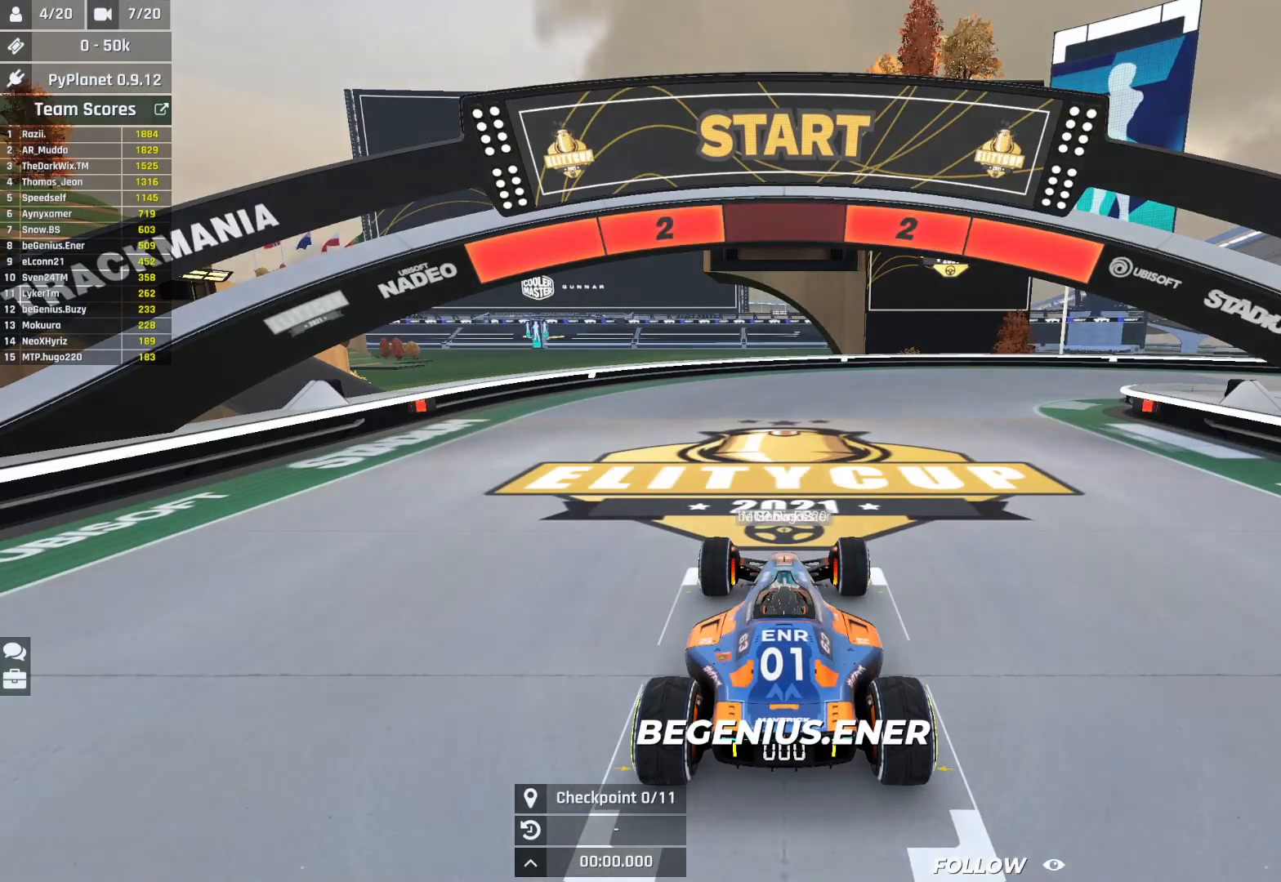
{"keys": ["up"], "events": []}
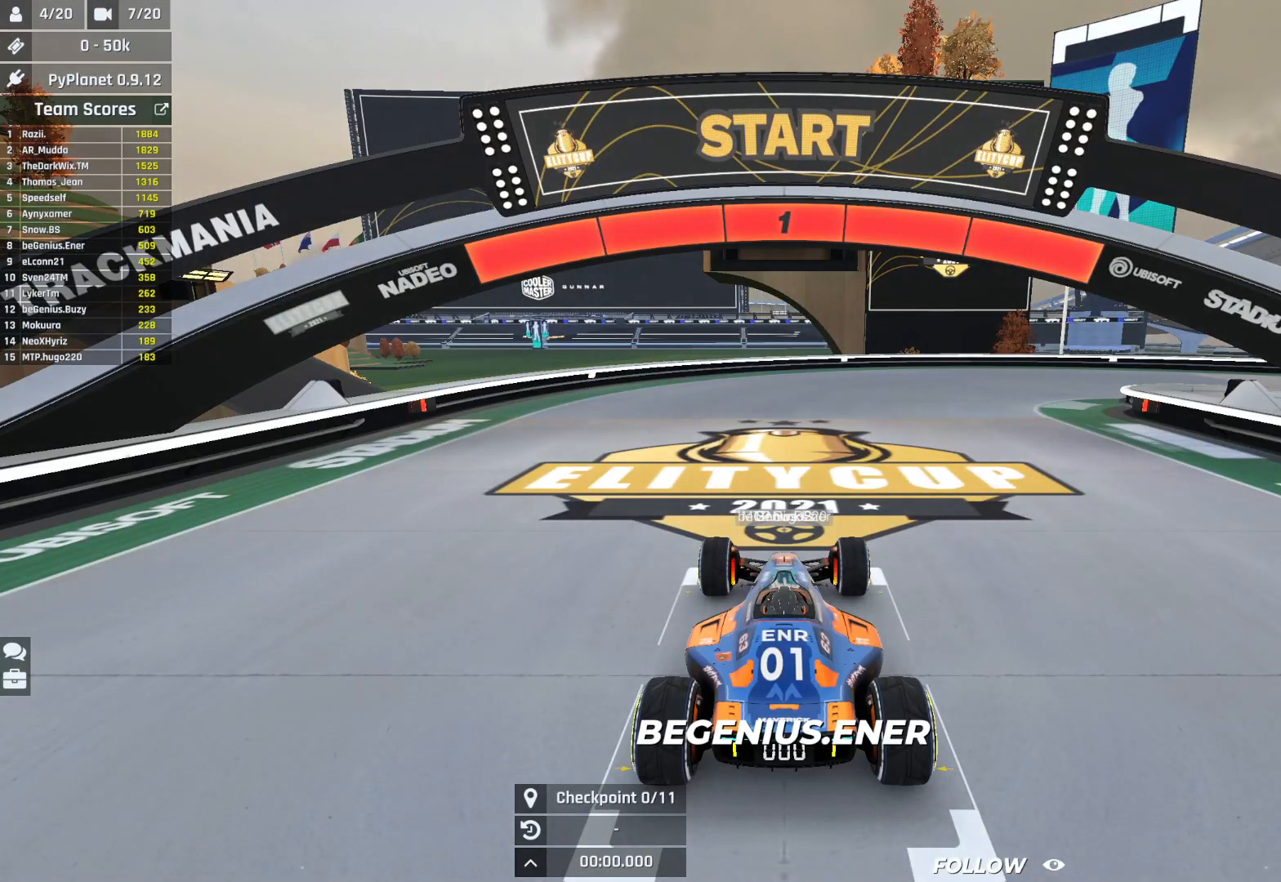
{"keys": ["up"], "events": []}
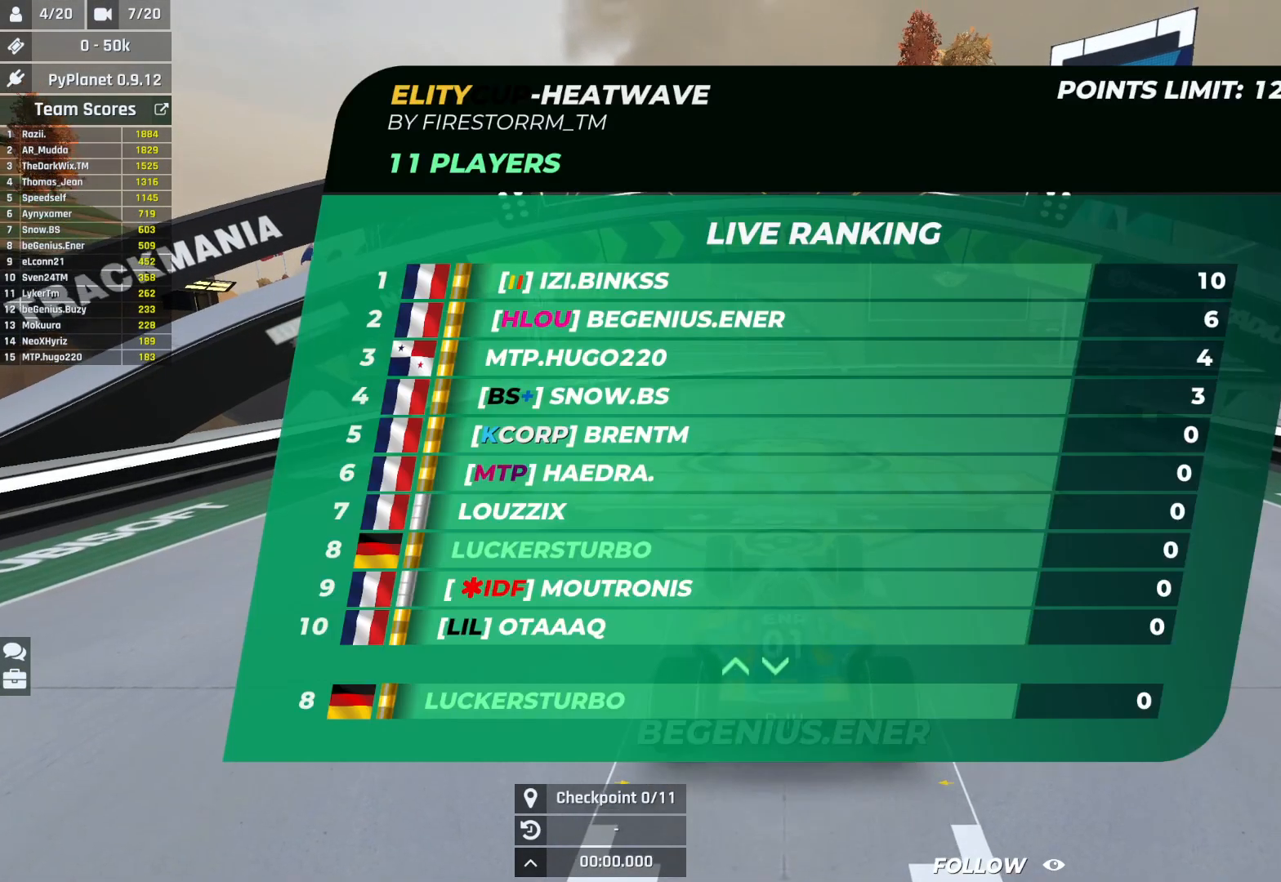
{"keys": ["up"], "events": []}
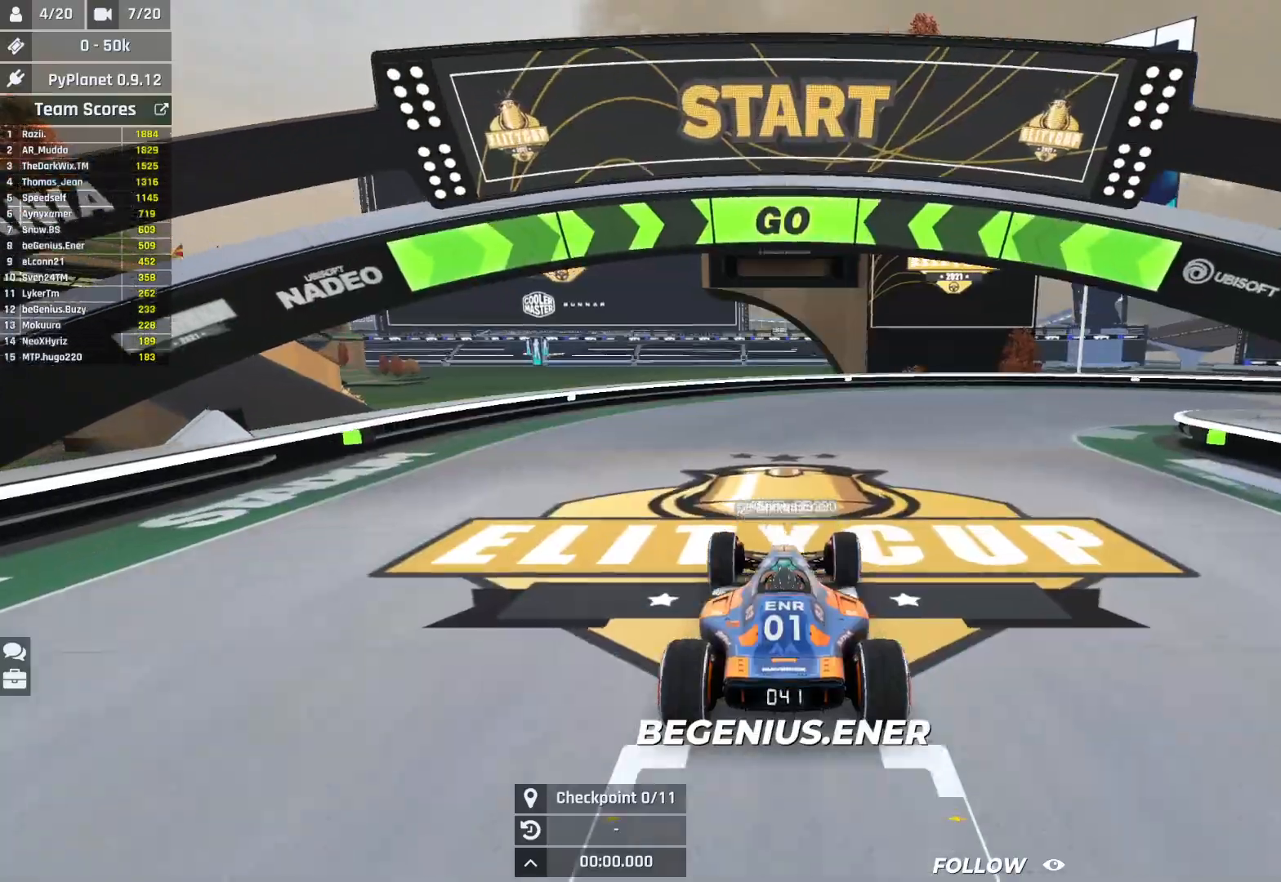
{"keys": ["right", "up"], "events": [[100, "right", "down"]]}
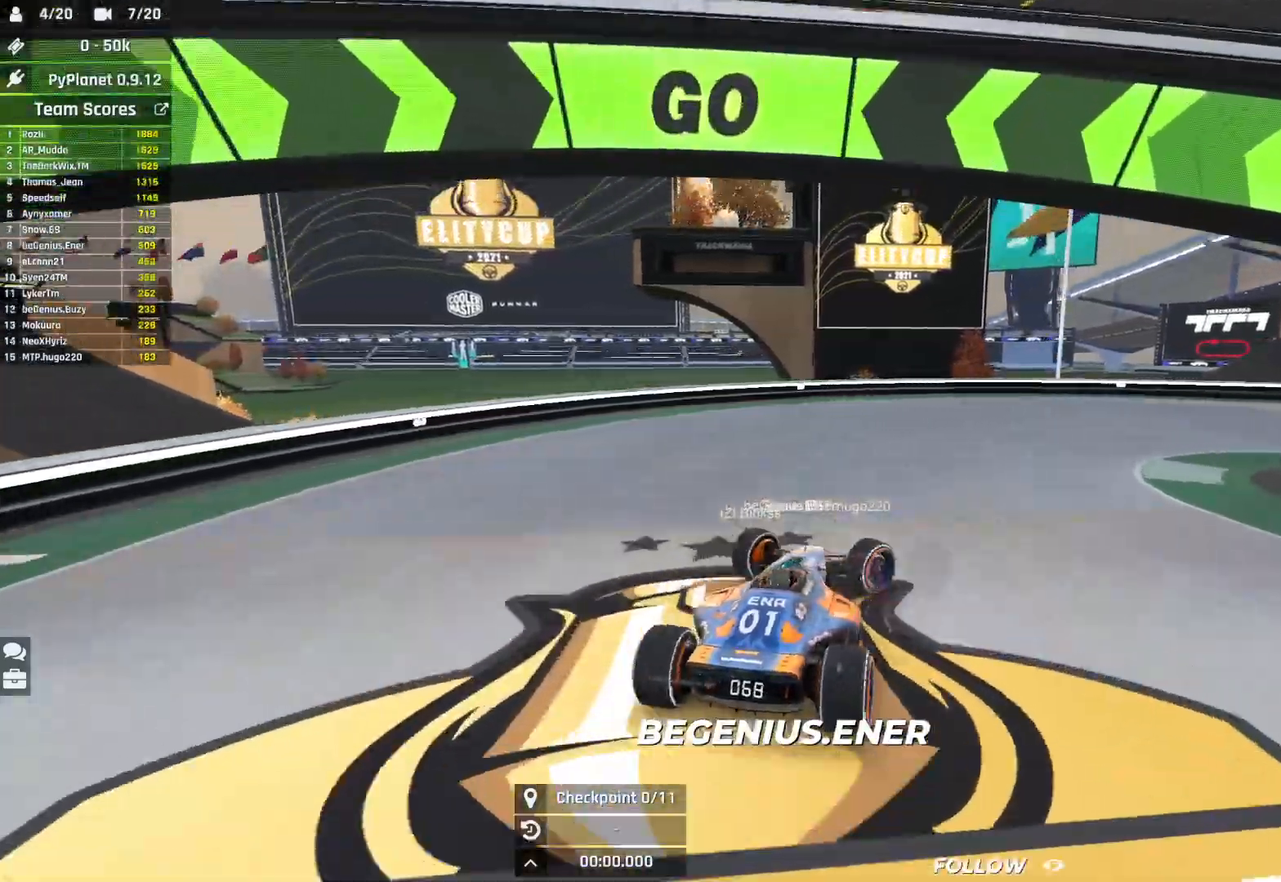
{"keys": ["right", "up"], "events": []}
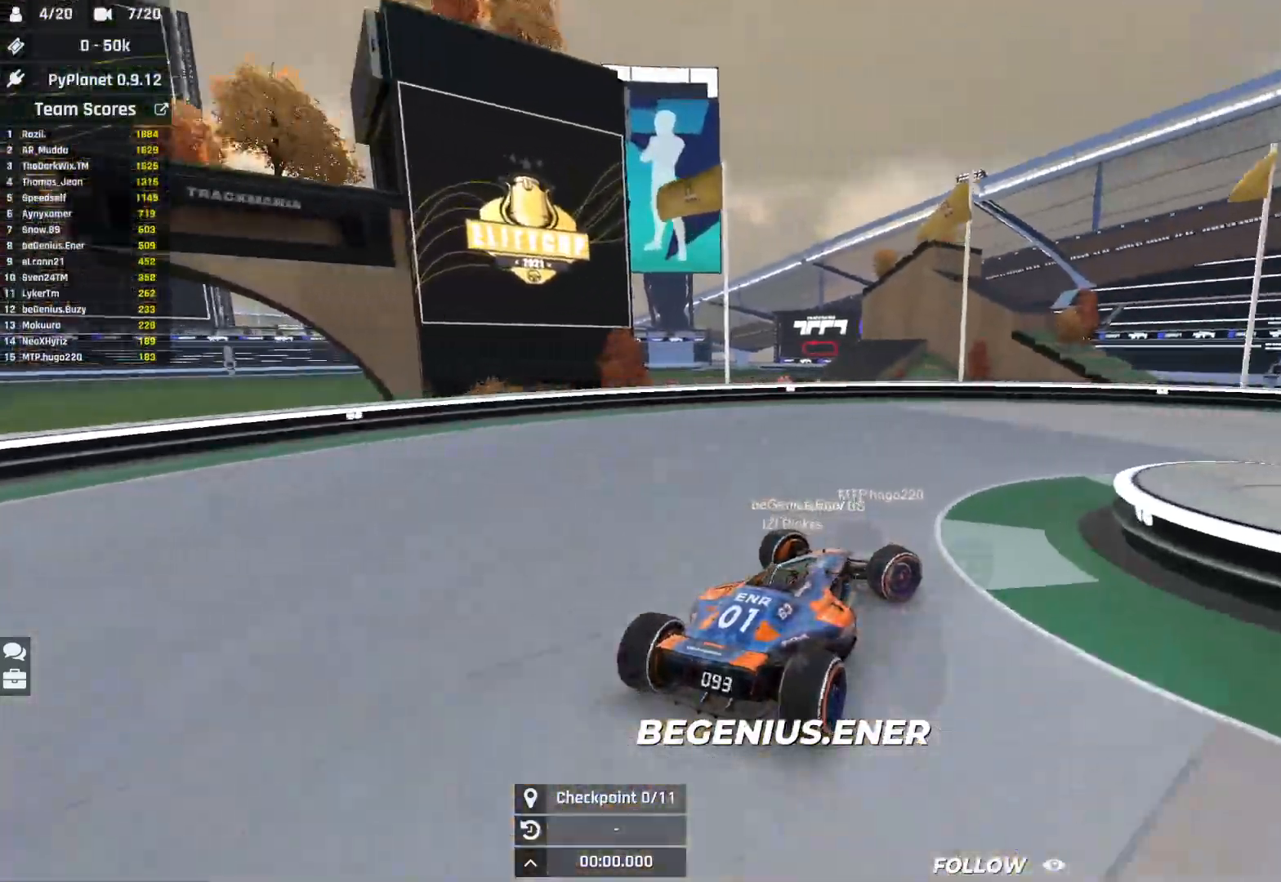
{"keys": ["right", "up"], "events": []}
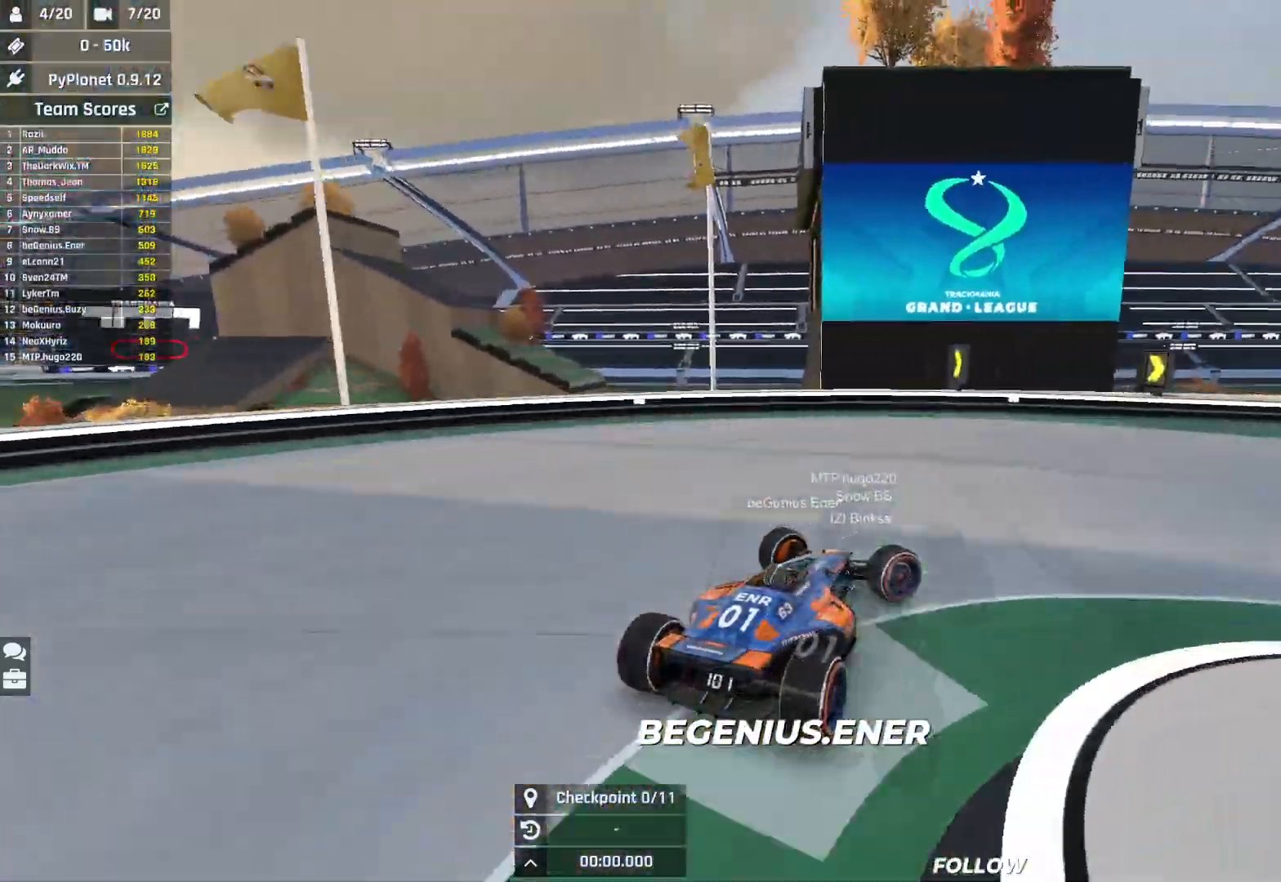
{"keys": ["right", "up"], "events": []}
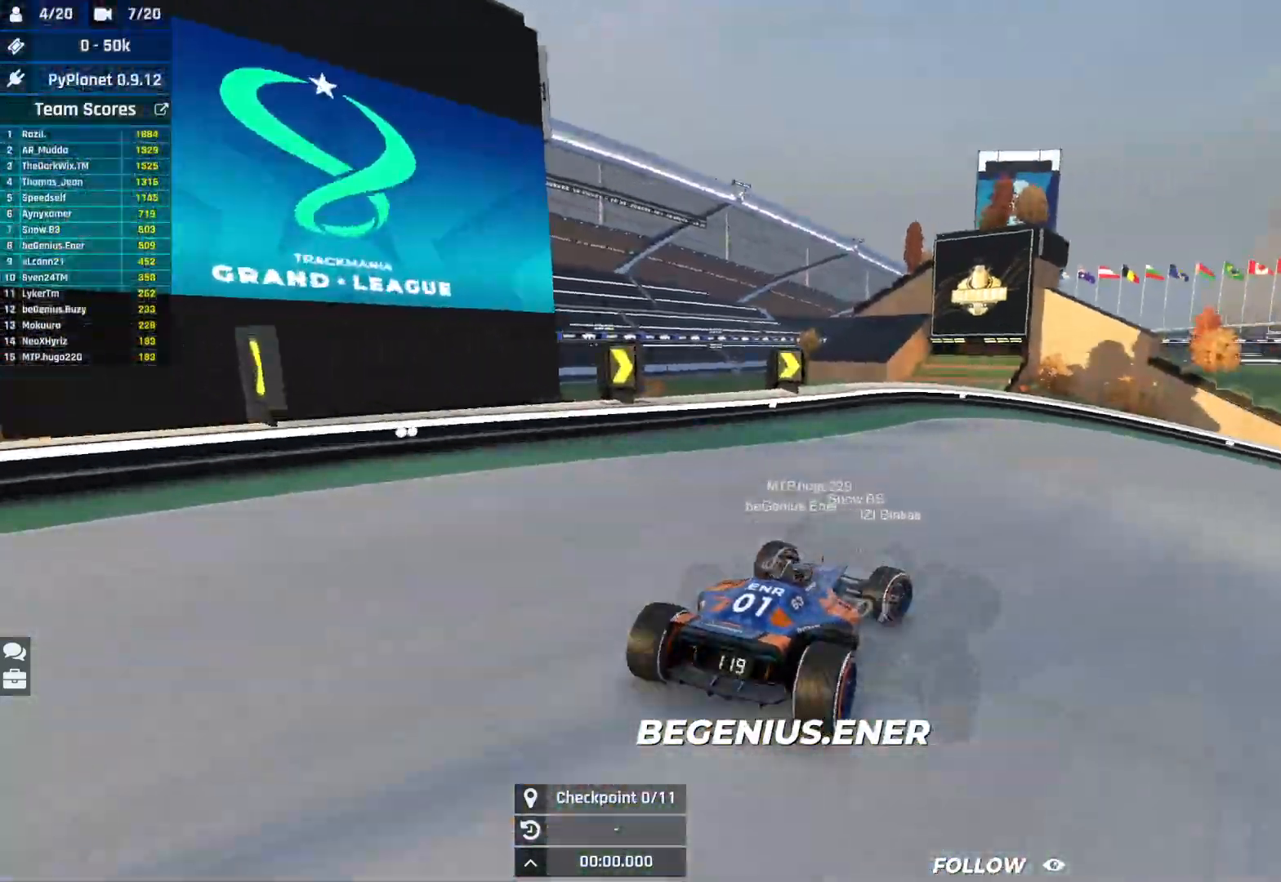
{"keys": ["right", "up"], "events": []}
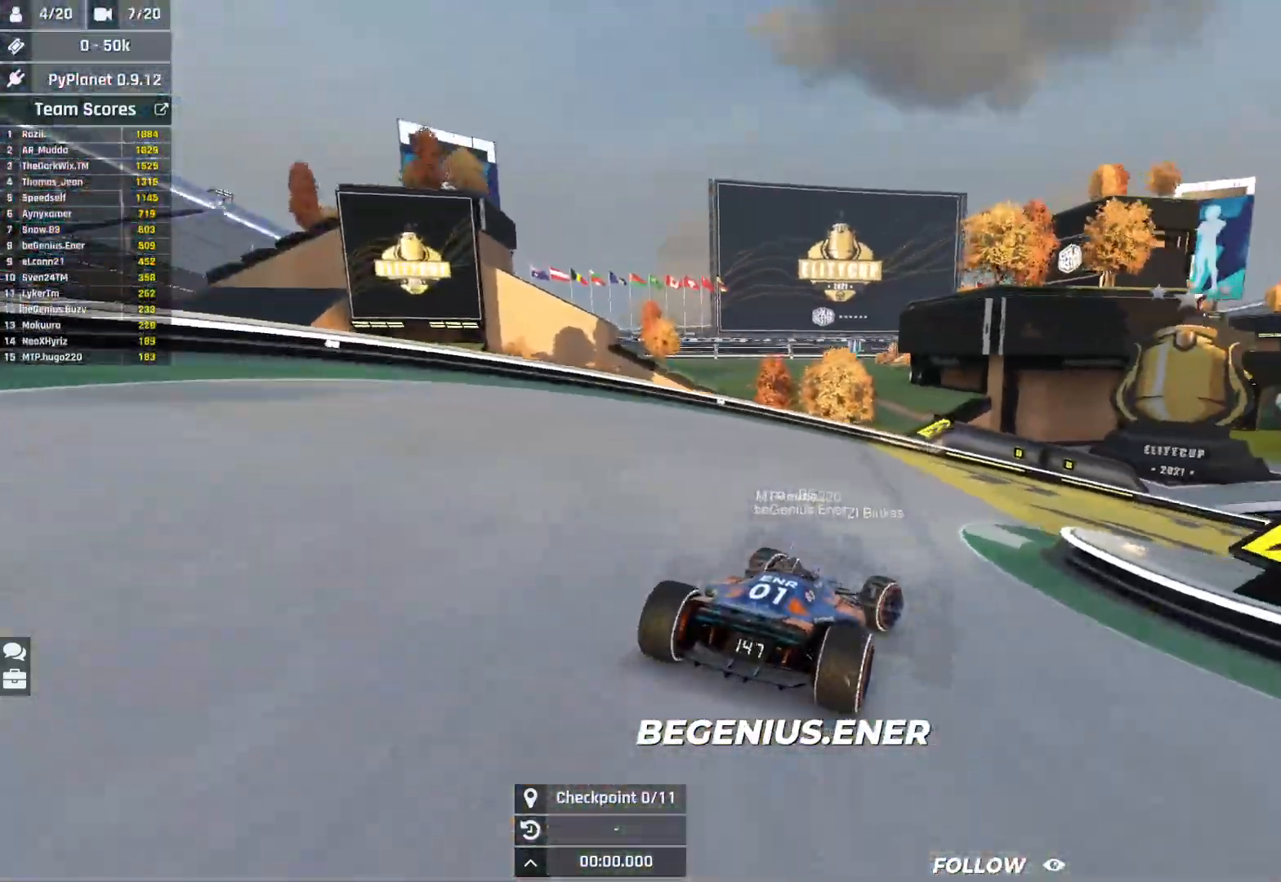
{"keys": ["right", "up"], "events": []}
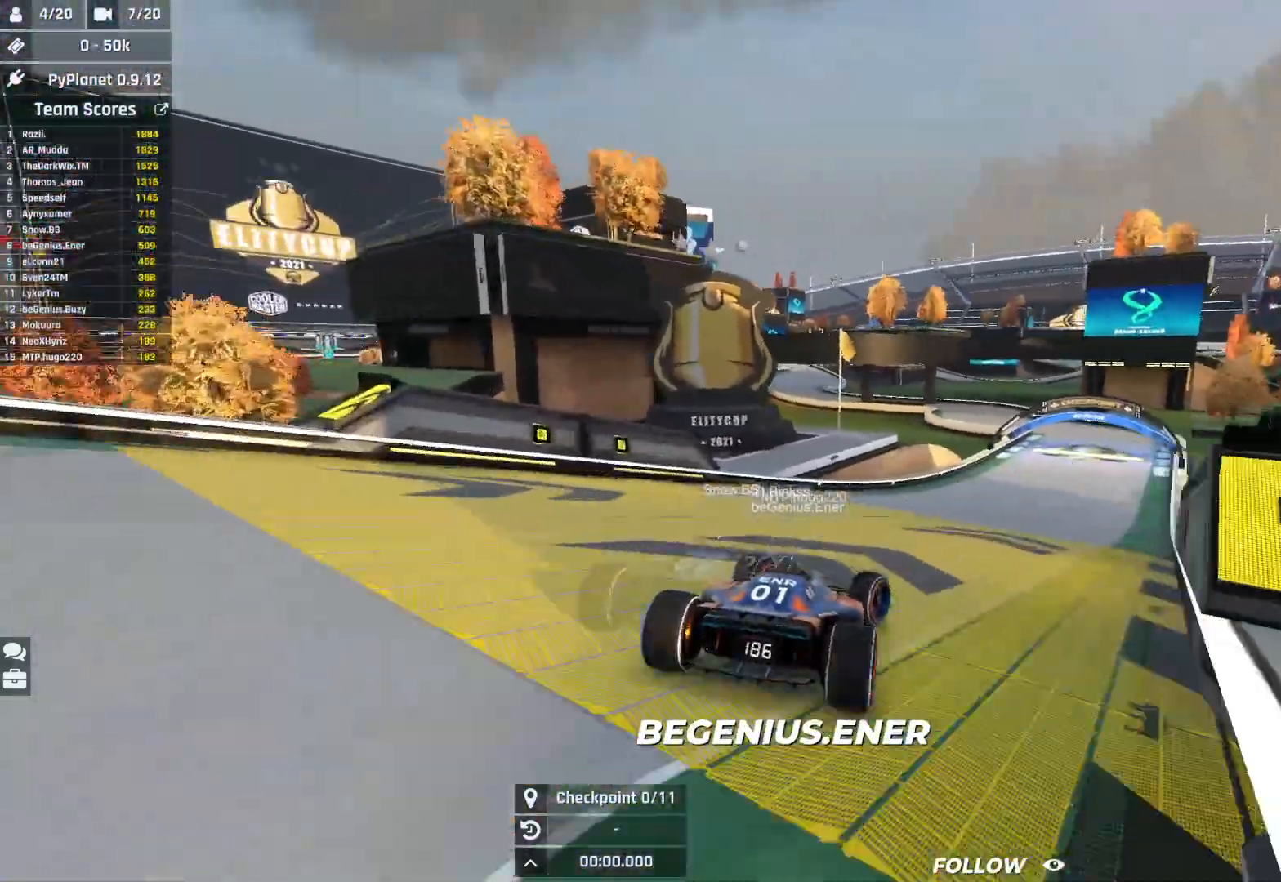
{"keys": ["up"], "events": [[267, "right", "up"]]}
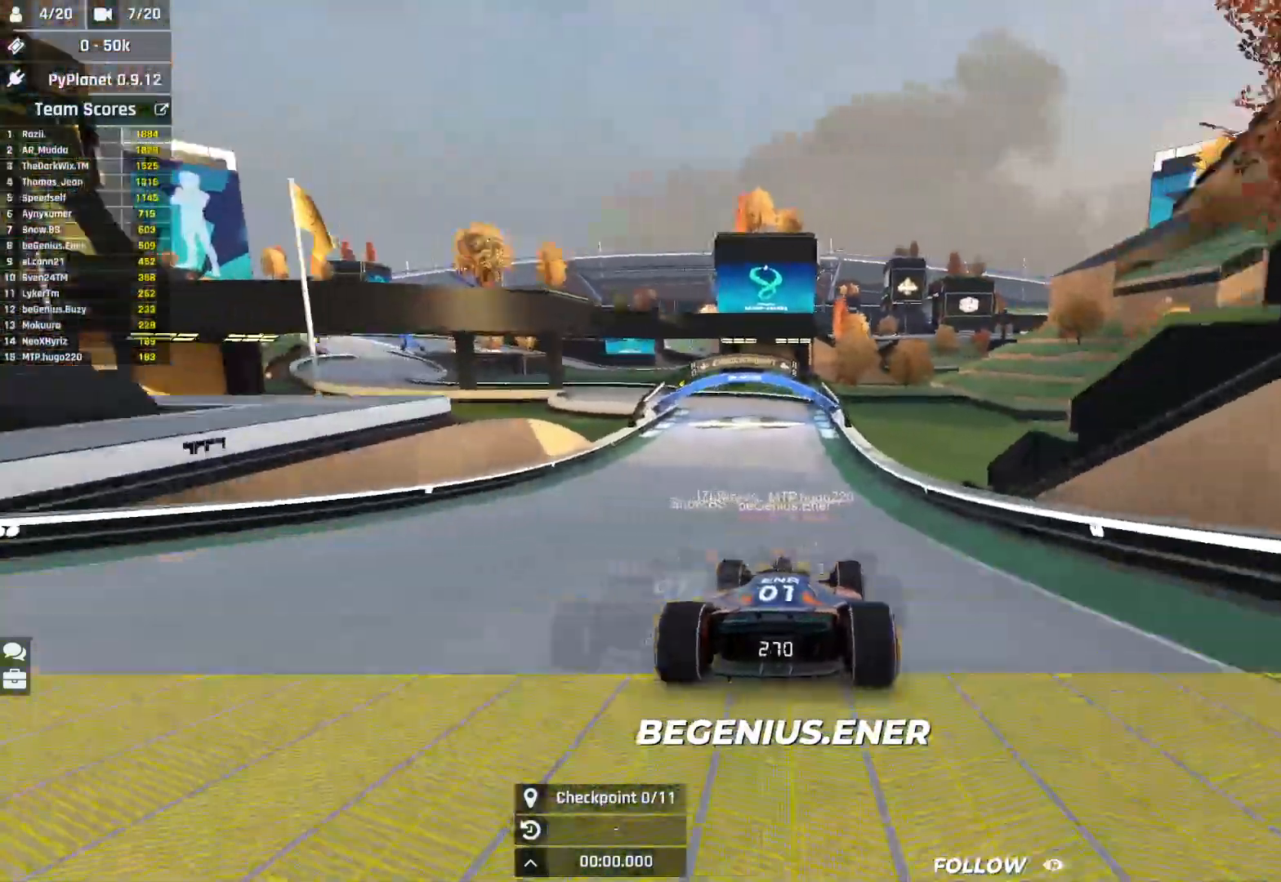
{"keys": ["left", "up"], "events": [[167, "left", "down"]]}
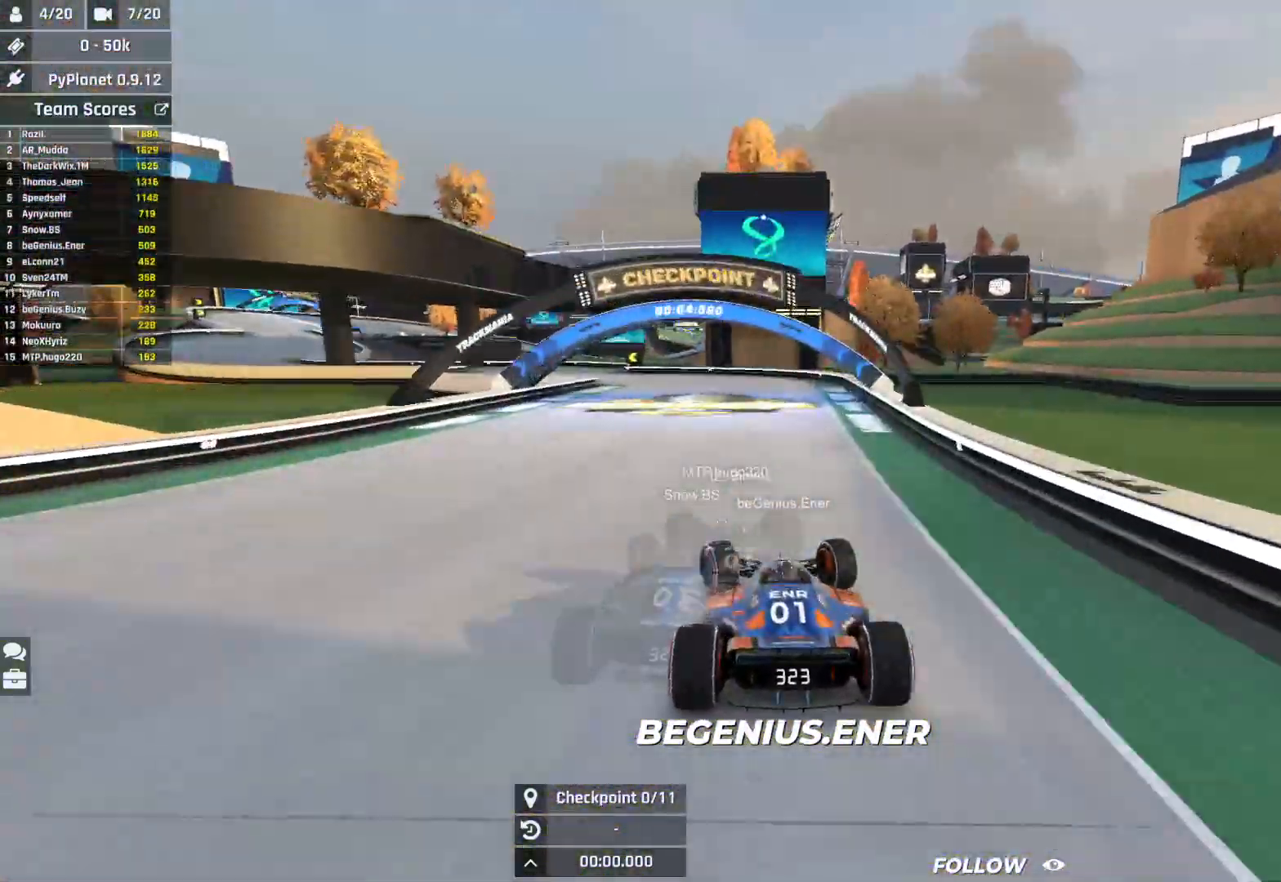
{"keys": ["left", "up"], "events": []}
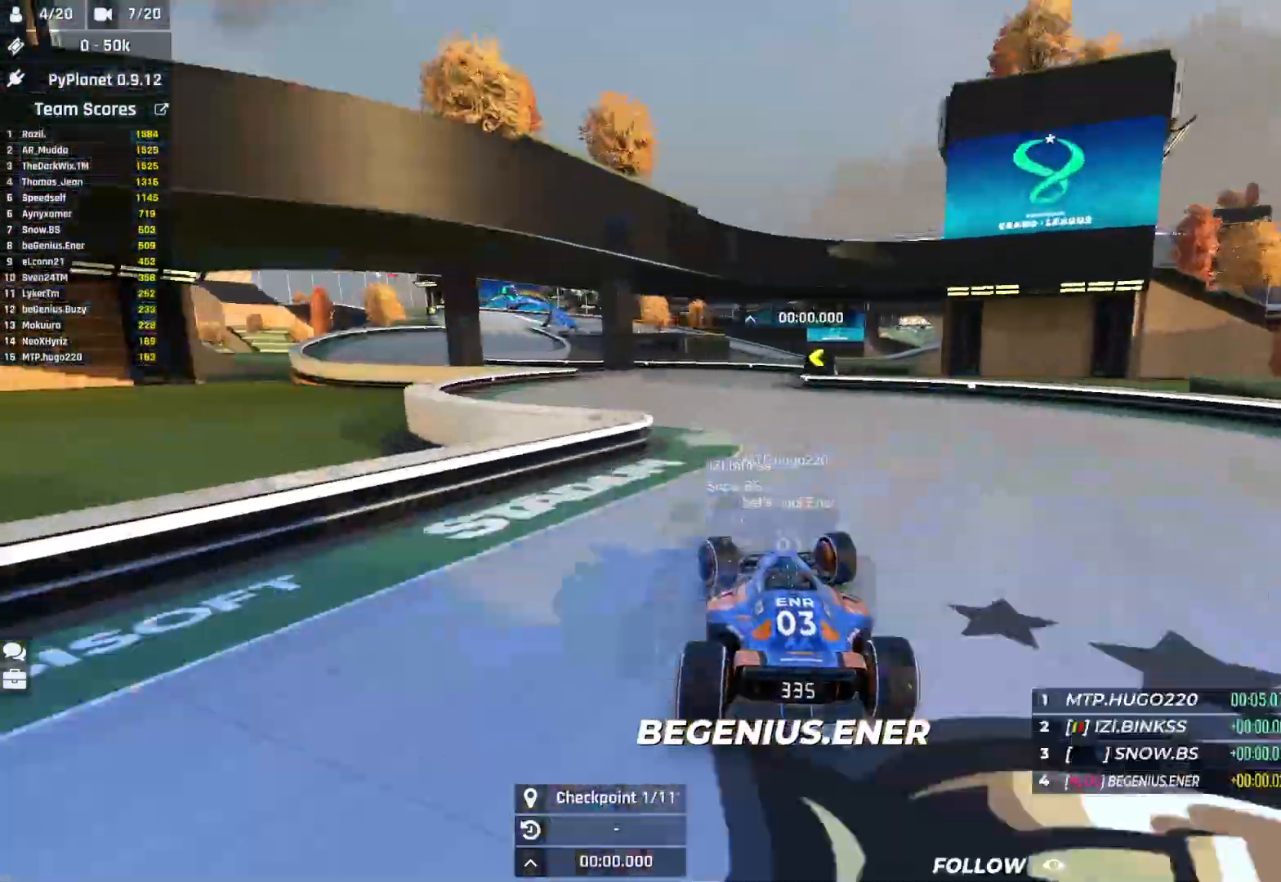
{"keys": ["left", "up"], "events": []}
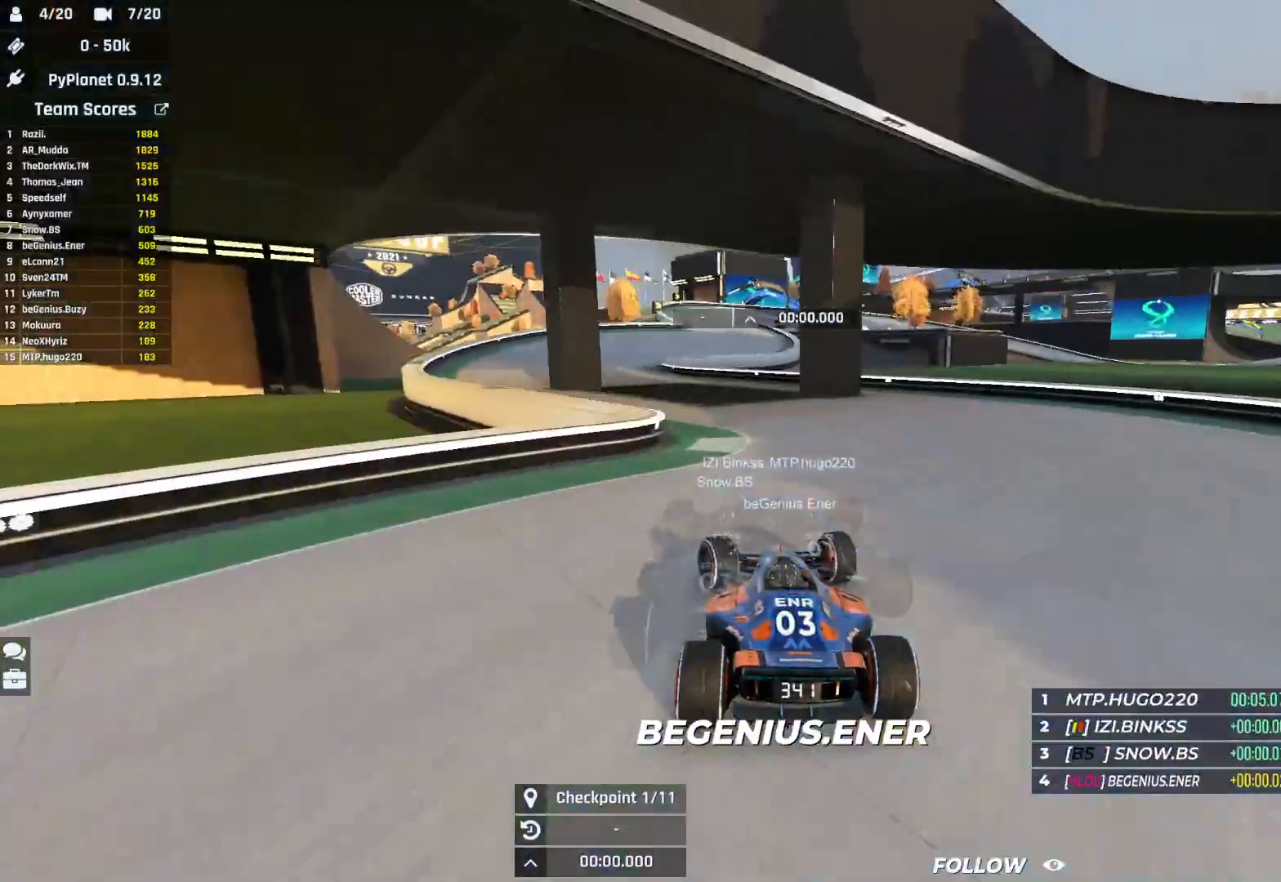
{"keys": ["right", "up"], "events": [[267, "left", "up"], [367, "right", "down"]]}
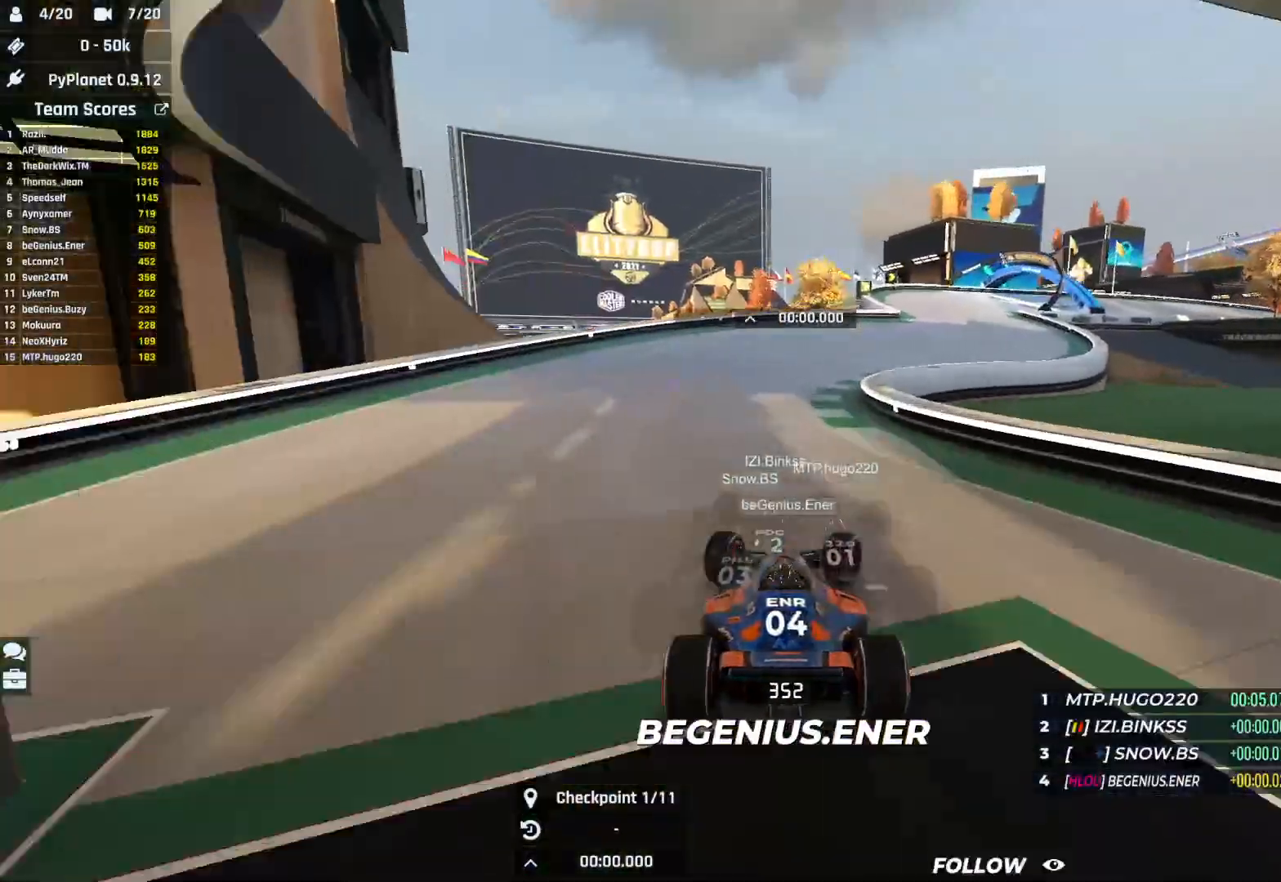
{"keys": ["down", "right", "up"], "events": [[367, "down", "down"]]}
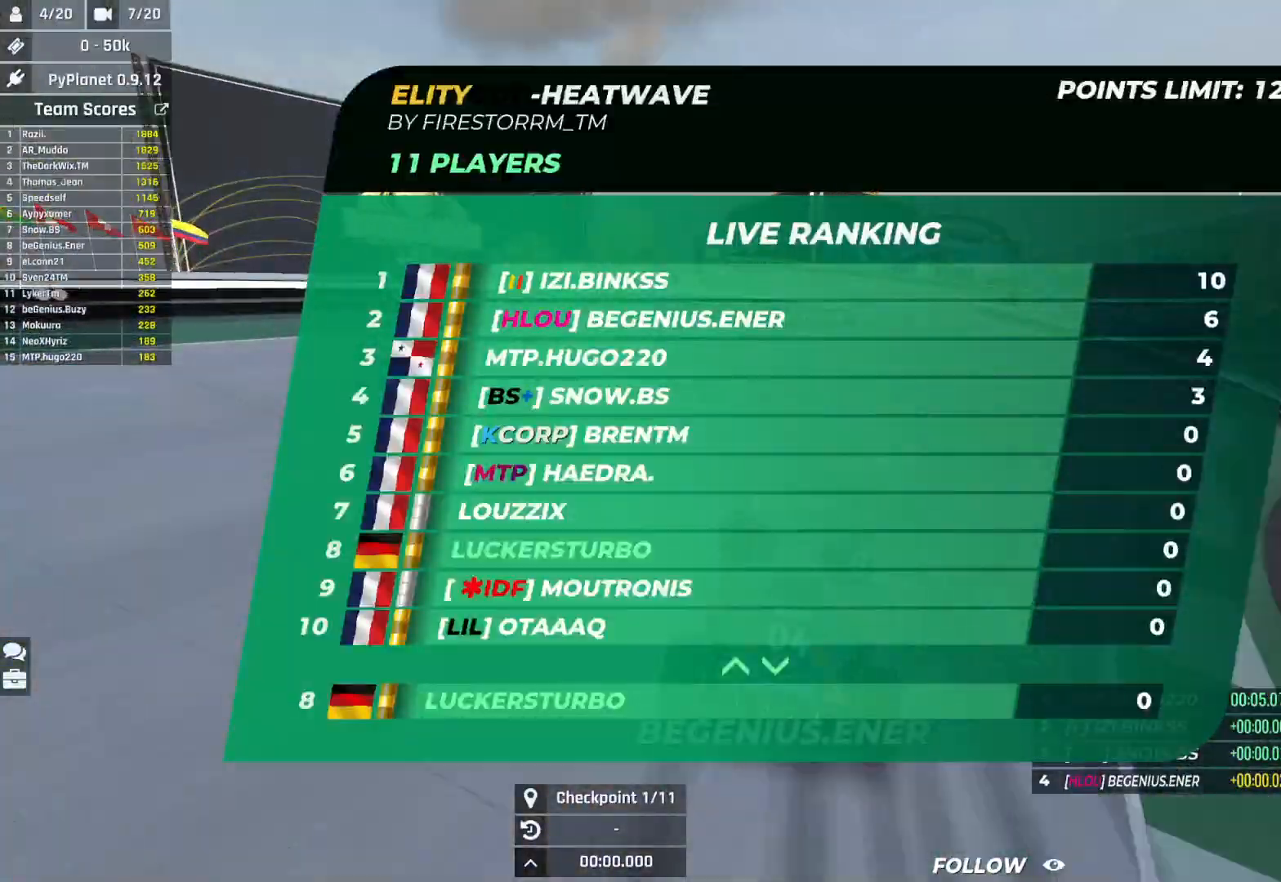
{"keys": ["down", "right", "up"], "events": []}
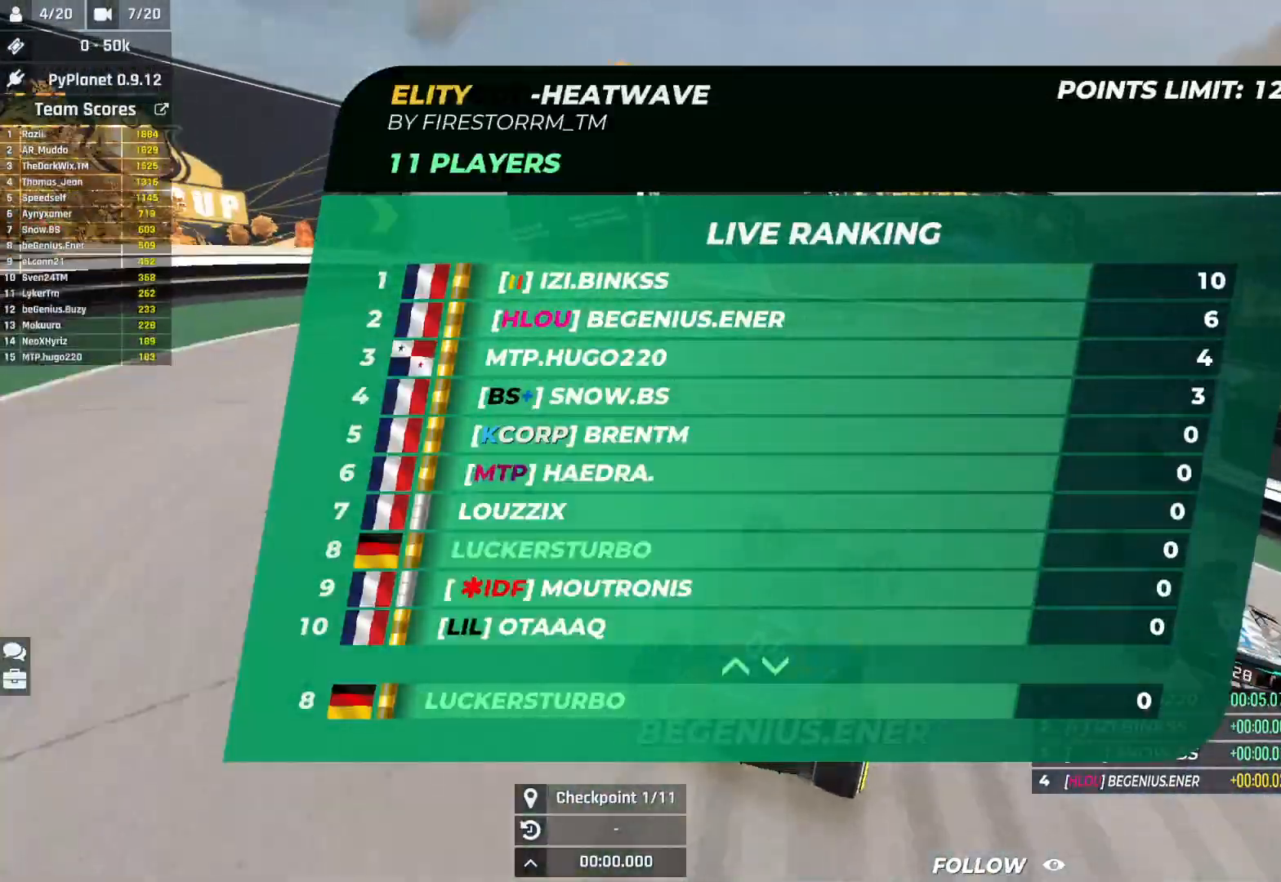
{"keys": ["right", "up"], "events": [[133, "down", "up"]]}
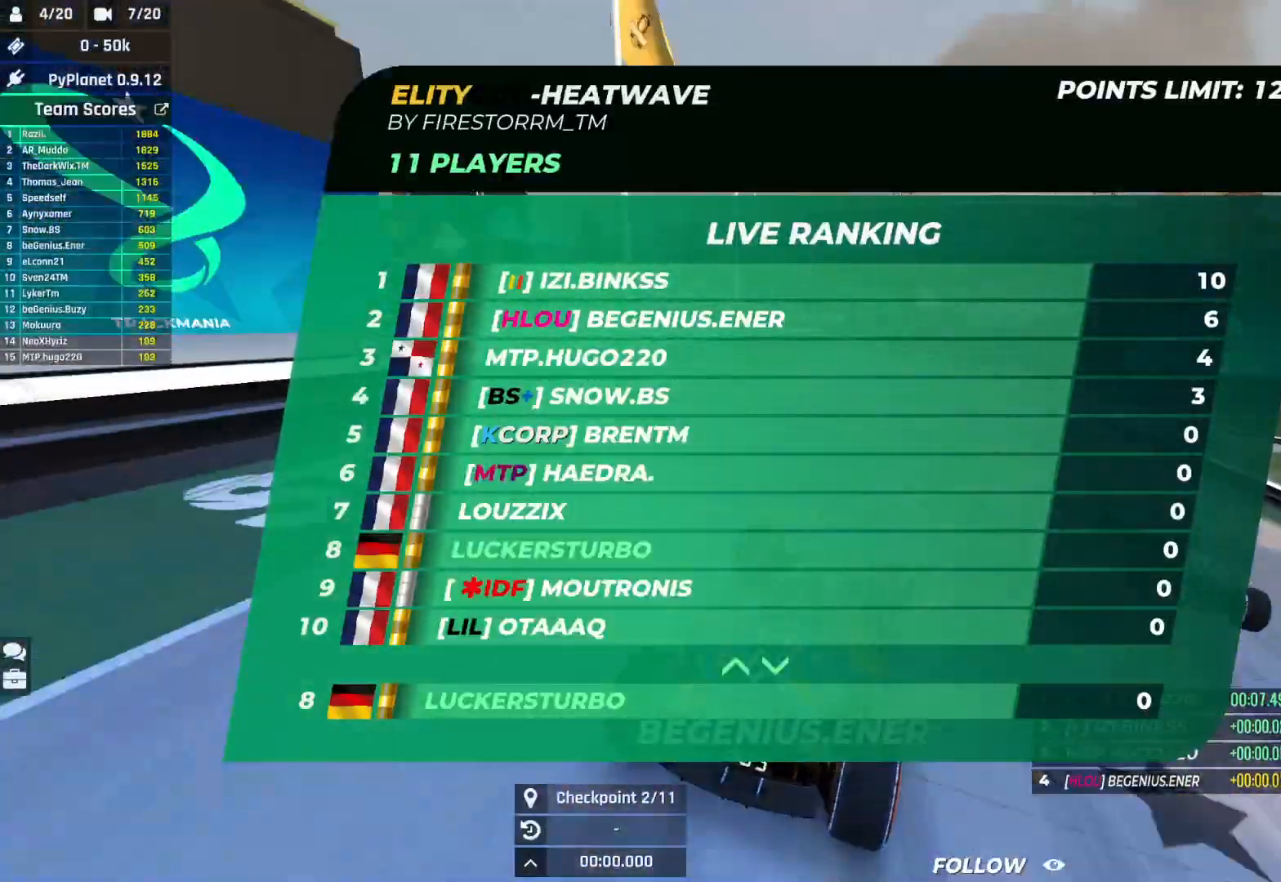
{"keys": ["right", "up"], "events": []}
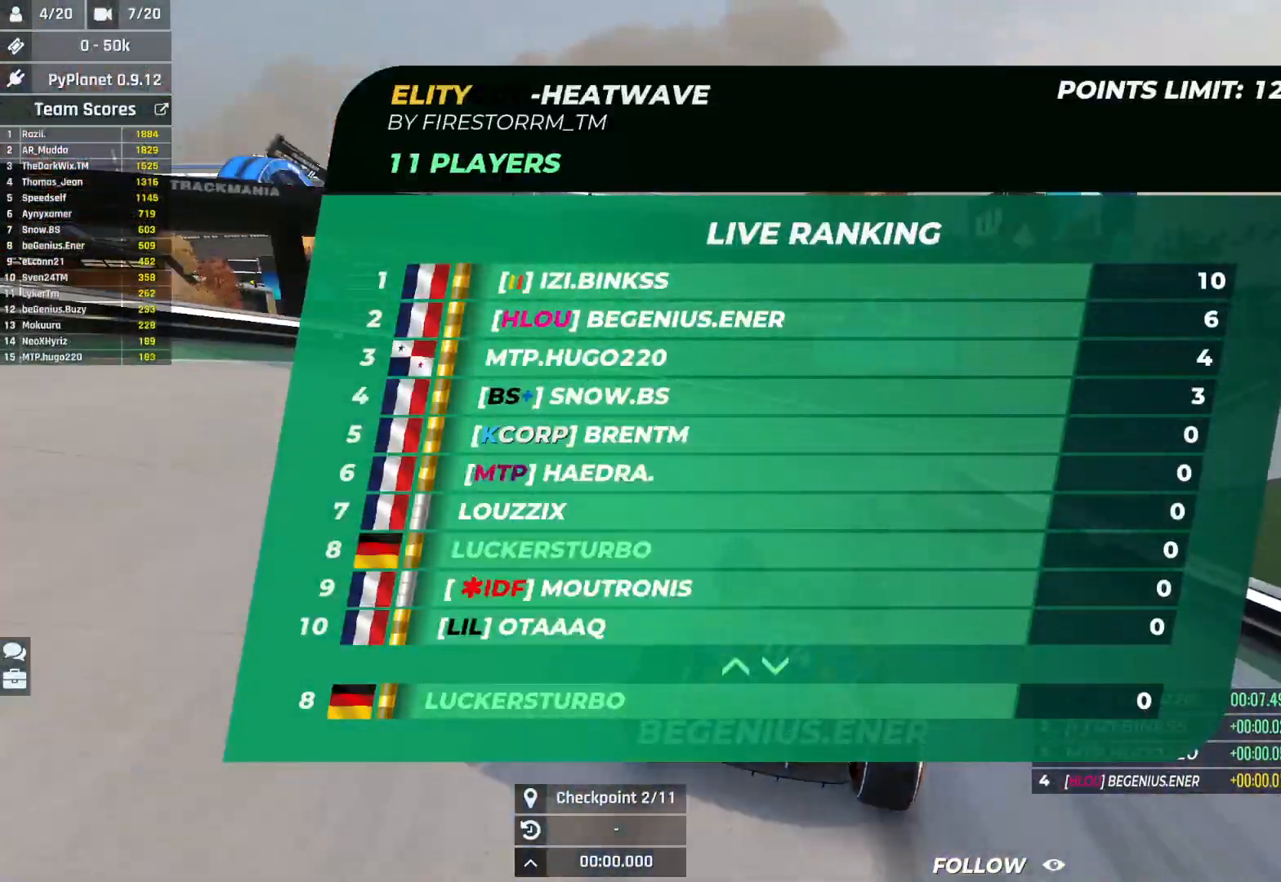
{"keys": ["right", "up"], "events": []}
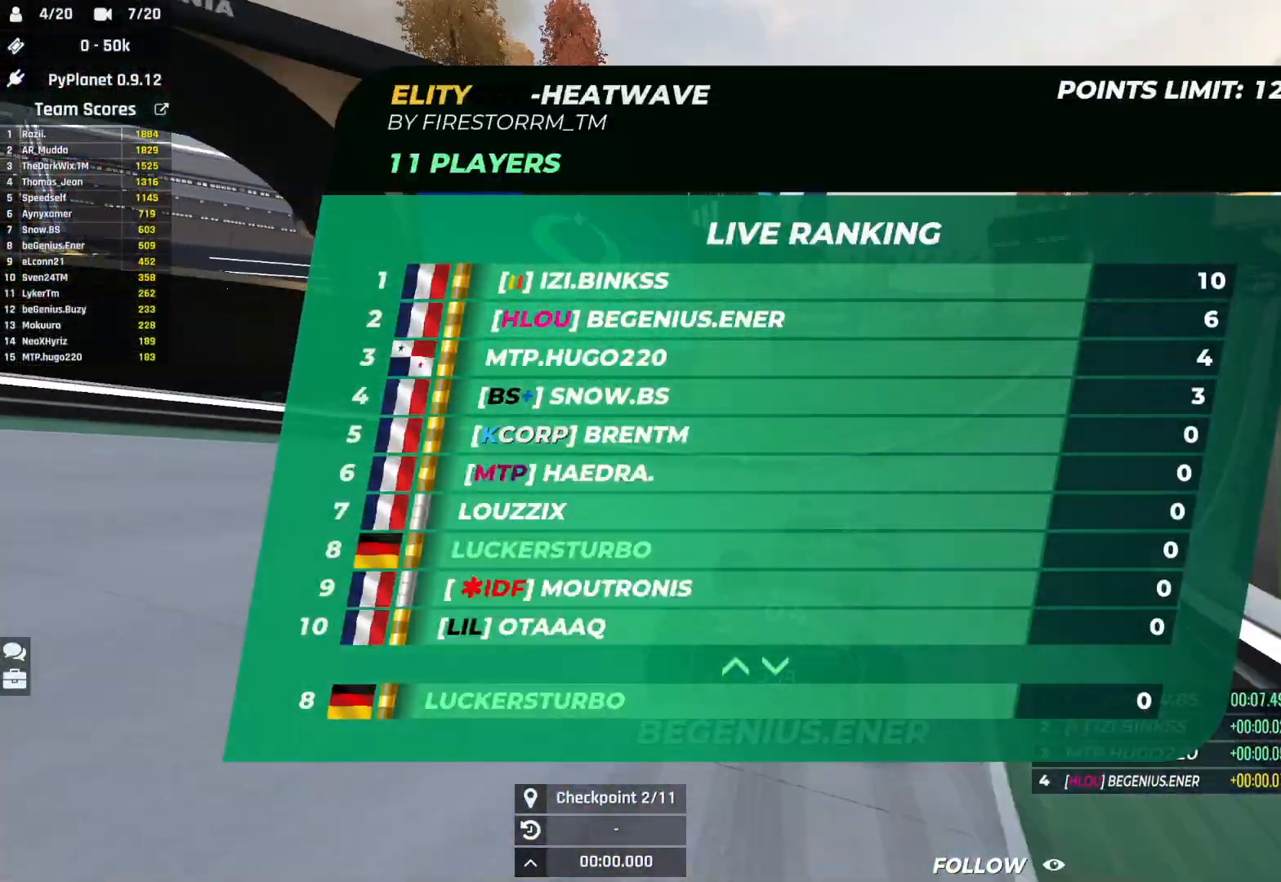
{"keys": ["right", "up"], "events": []}
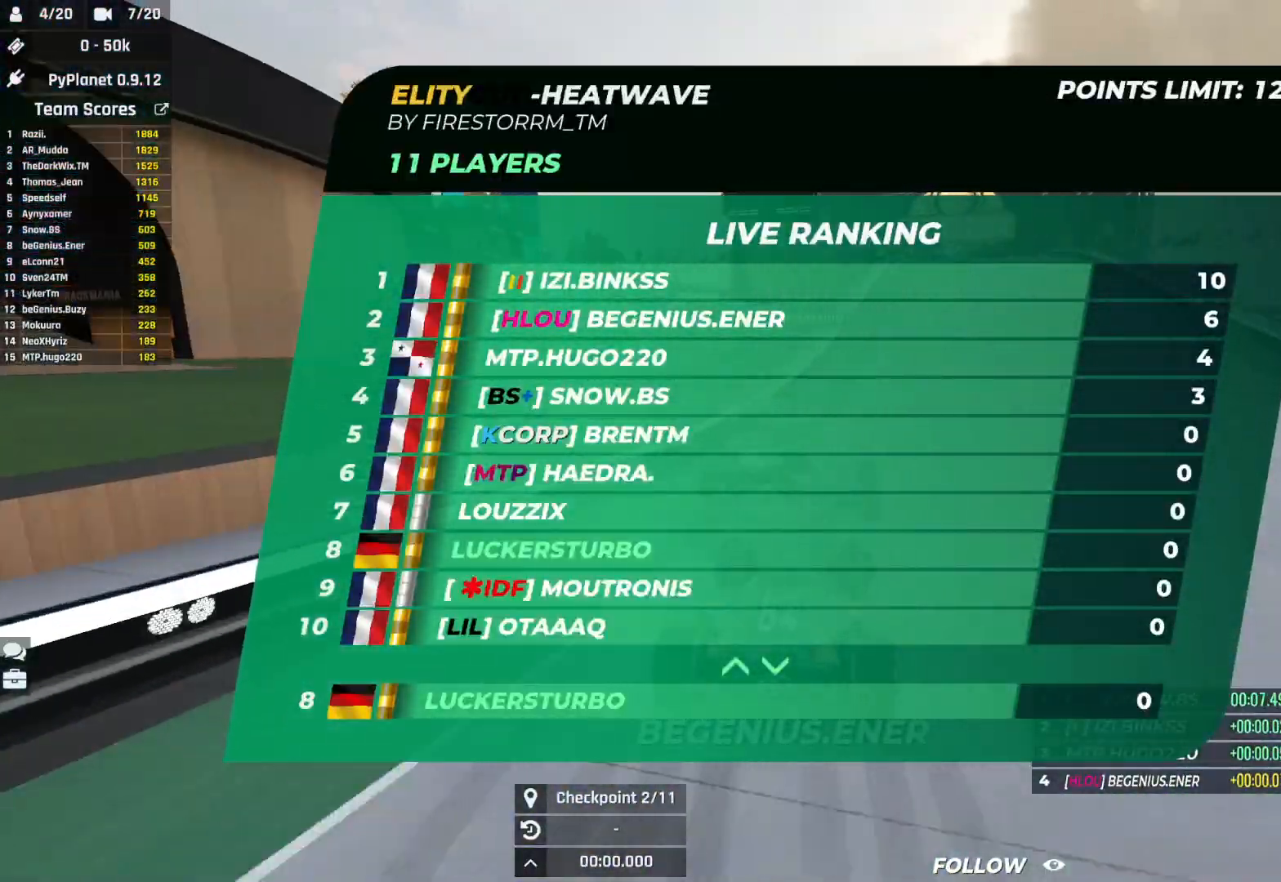
{"keys": ["up"], "events": [[217, "right", "up"]]}
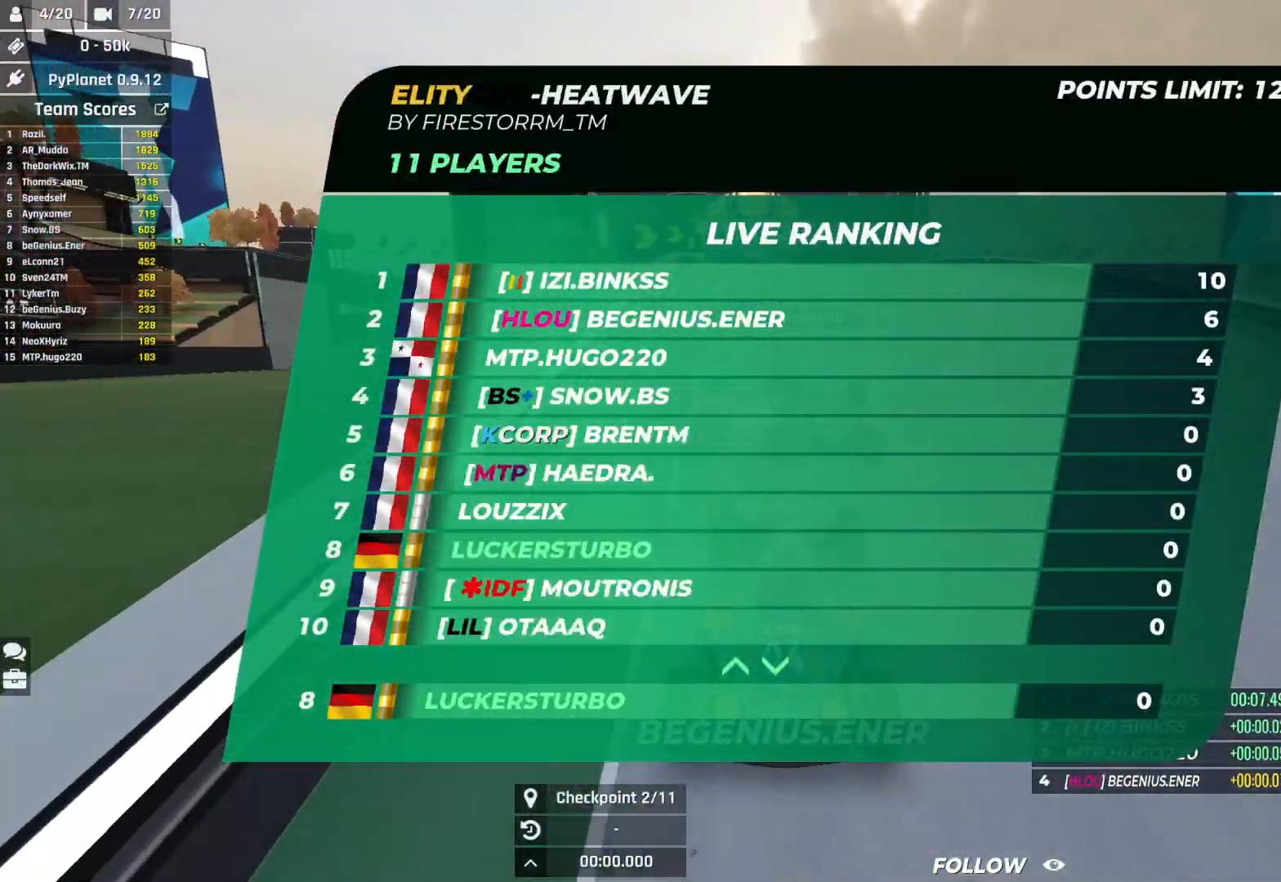
{"keys": ["up"], "events": []}
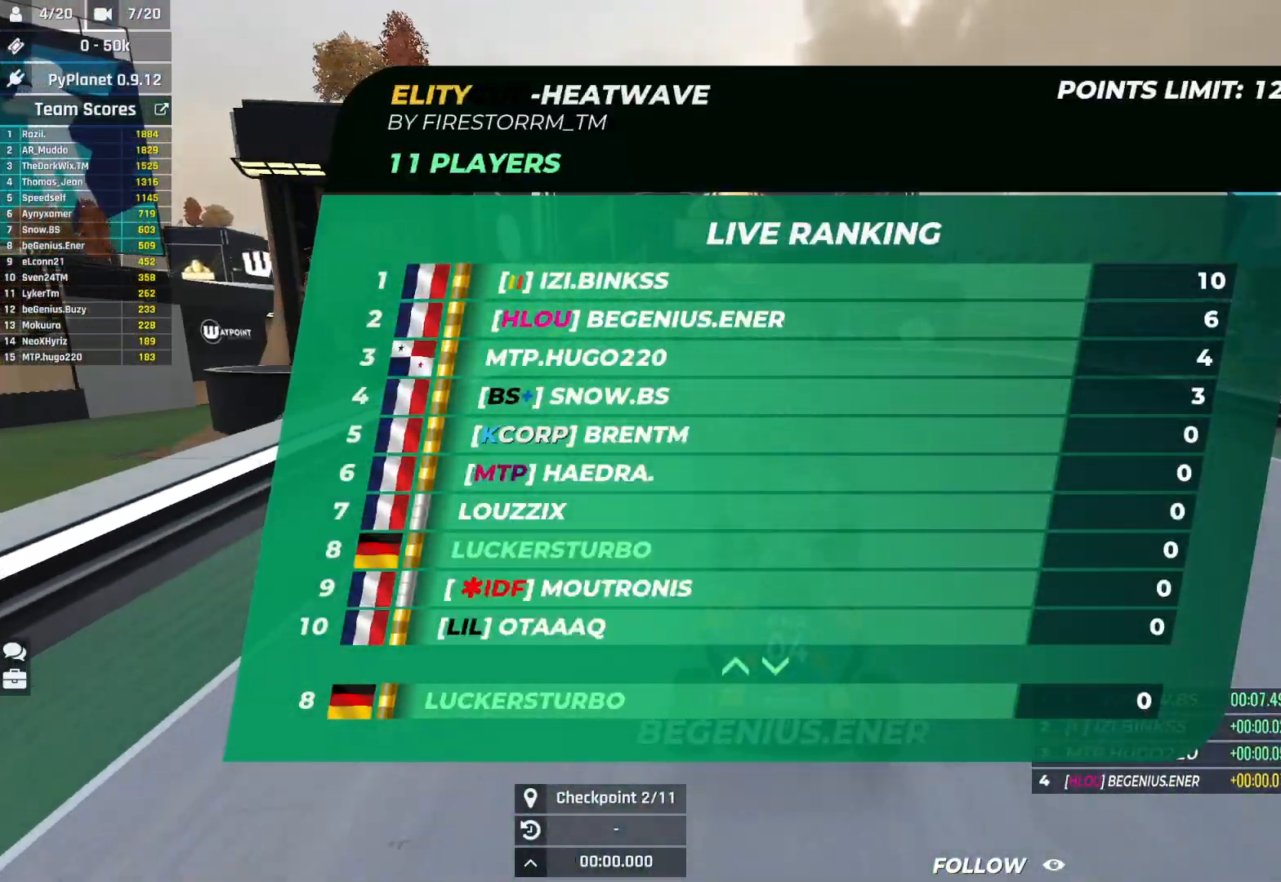
{"keys": ["up"], "events": []}
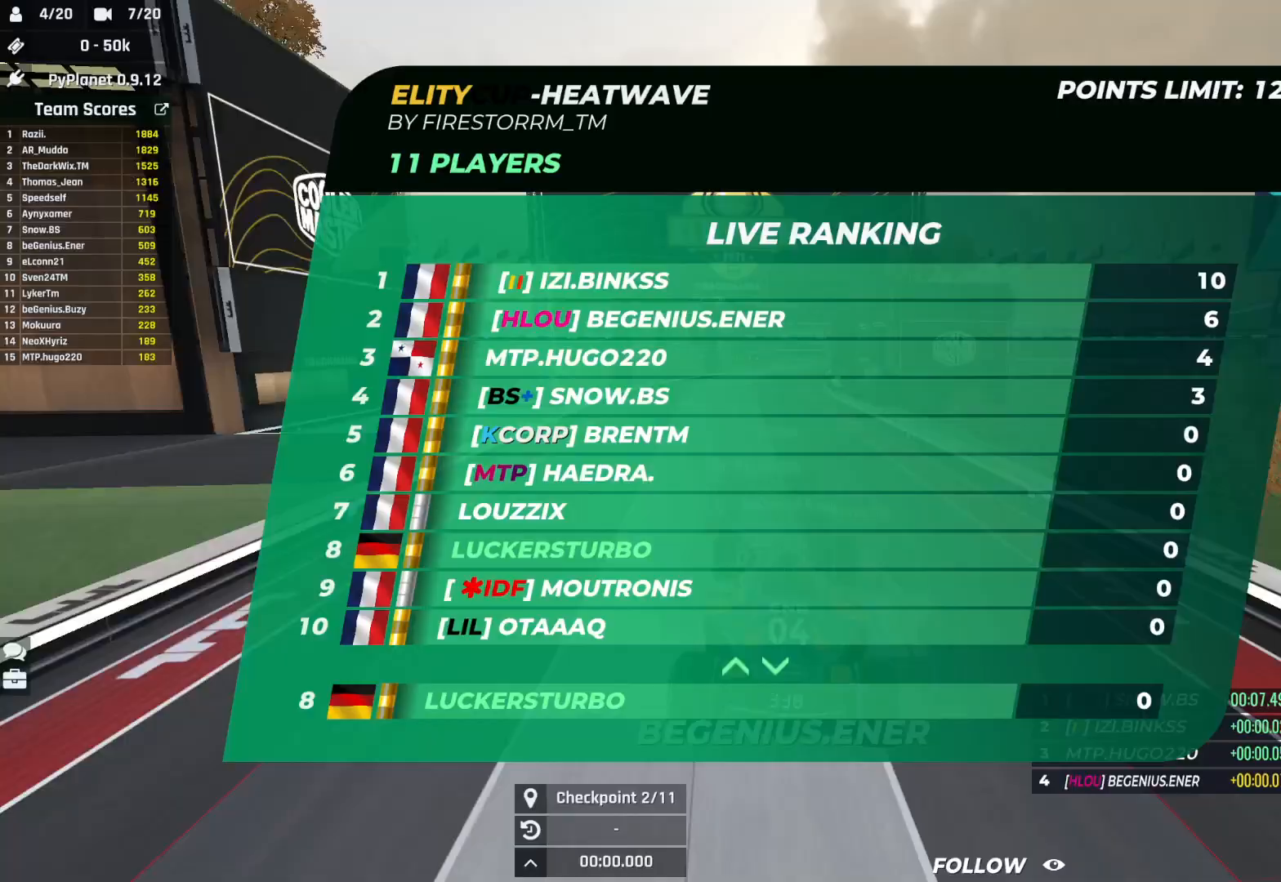
{"keys": ["up"], "events": []}
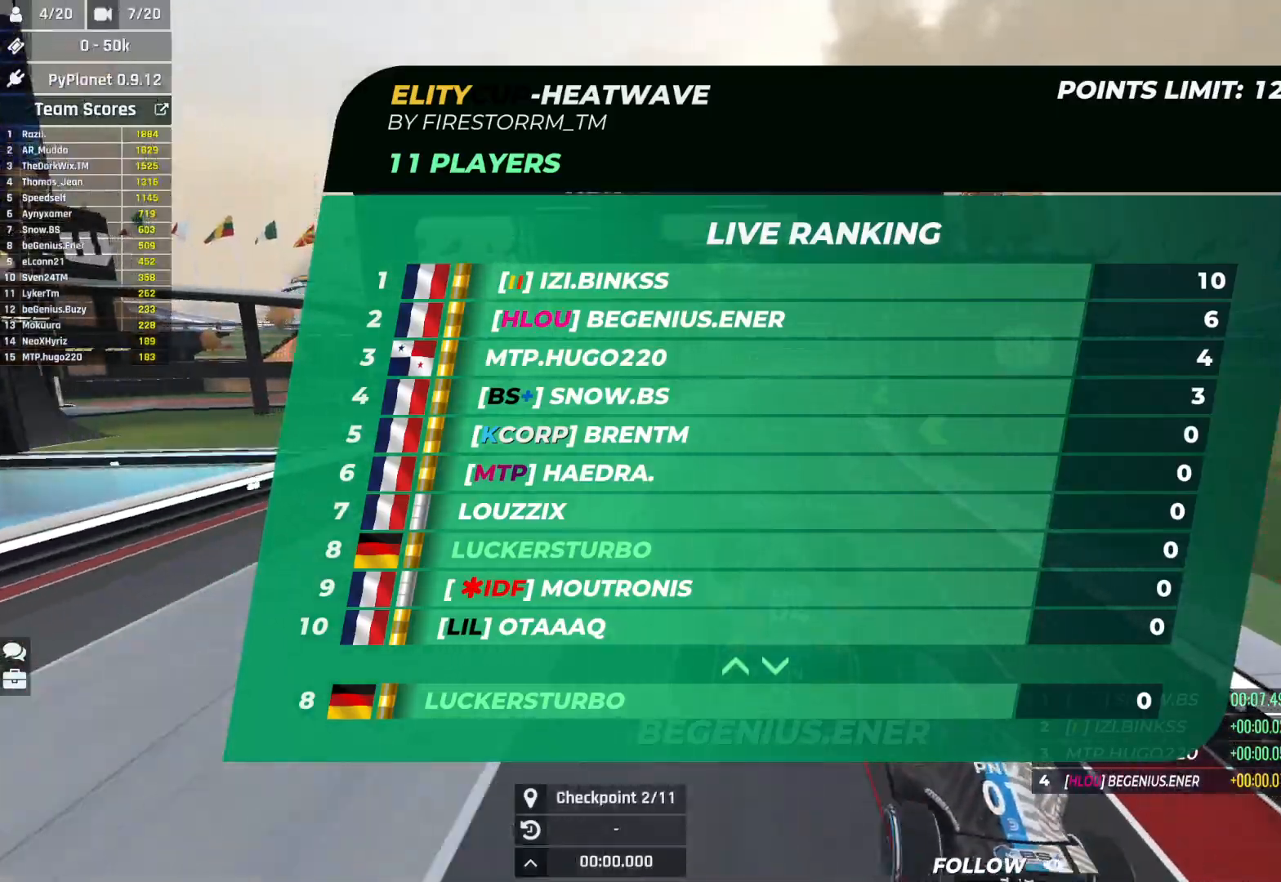
{"keys": ["up"], "events": [[200, "left", "down"], [467, "left", "up"]]}
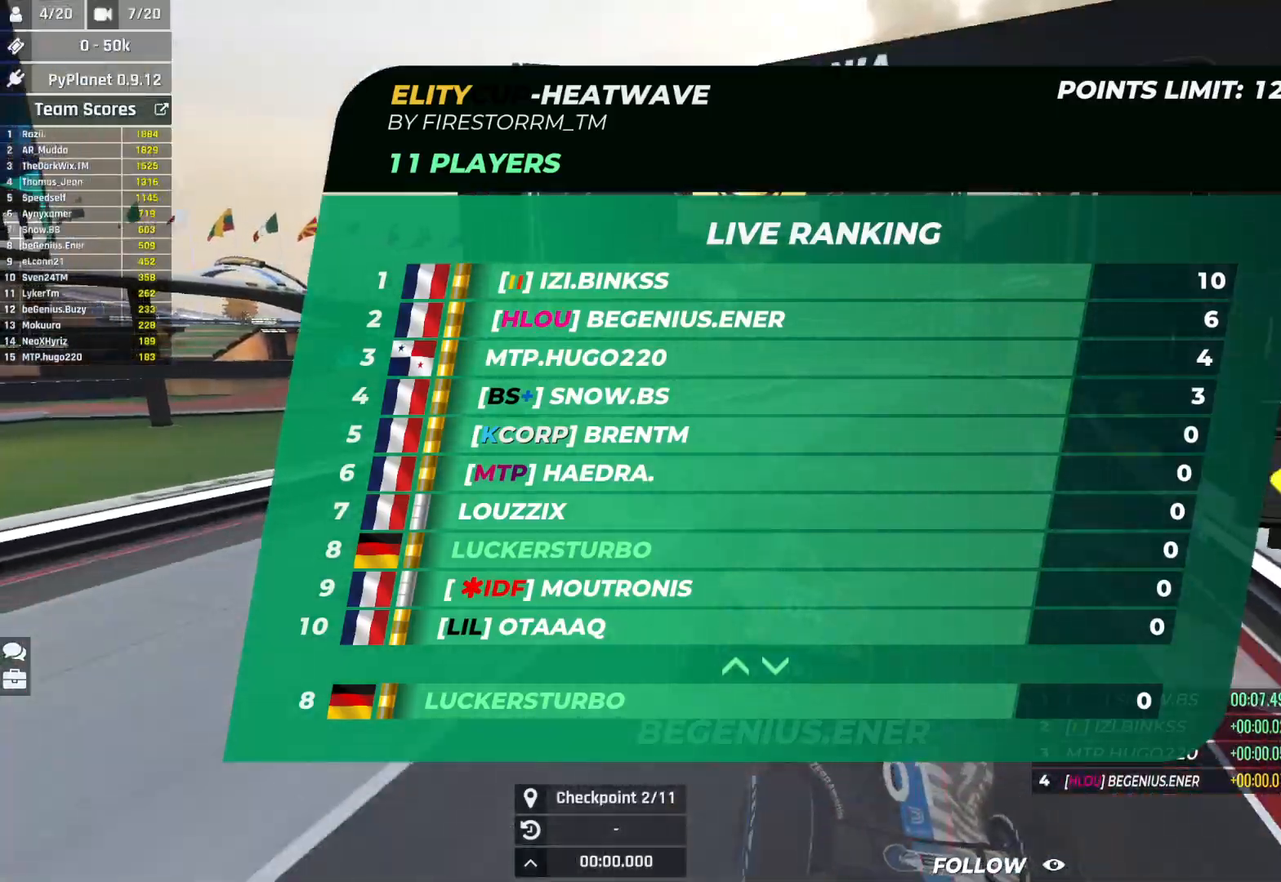
{"keys": ["up"], "events": [[300, "right", "down"], [417, "right", "up"]]}
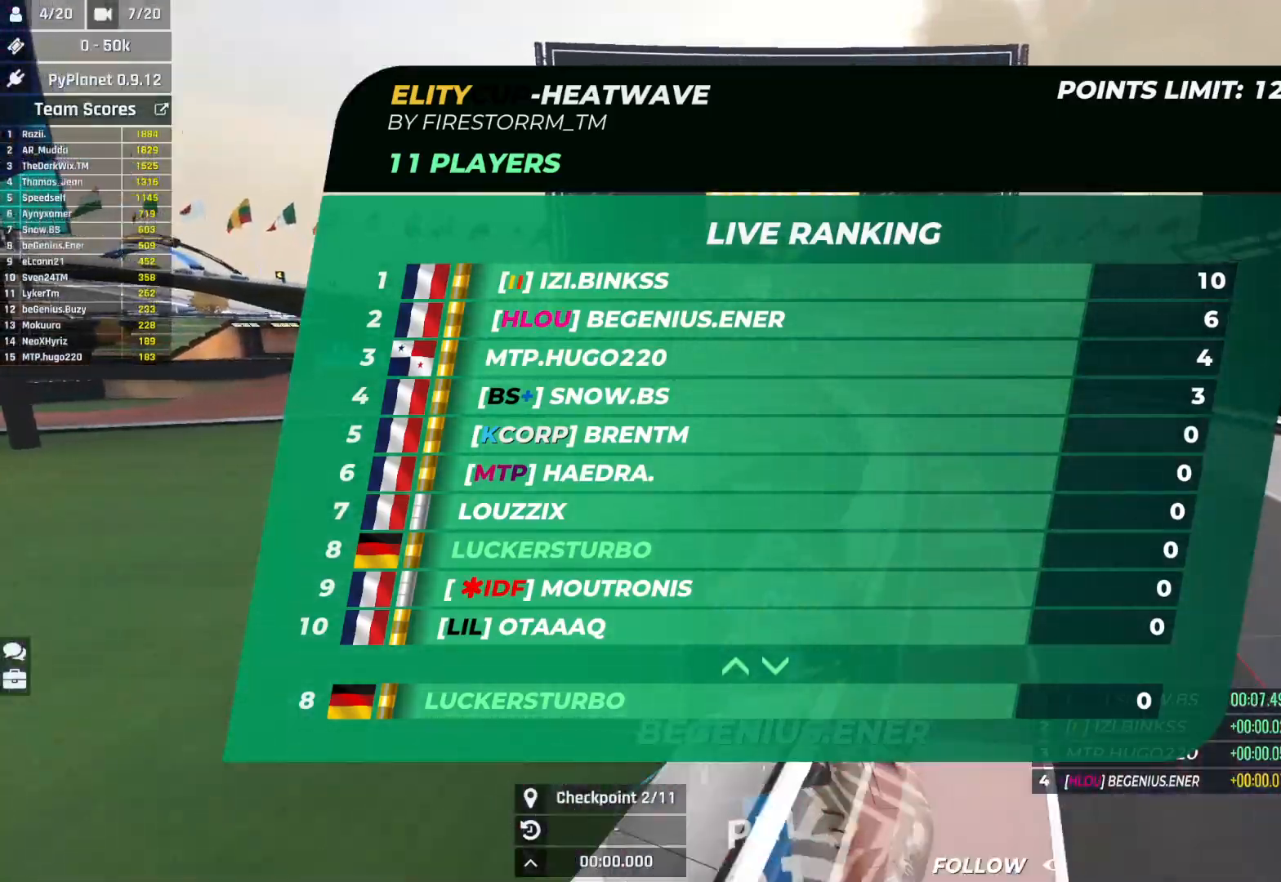
{"keys": ["left", "up"], "events": [[483, "left", "down"]]}